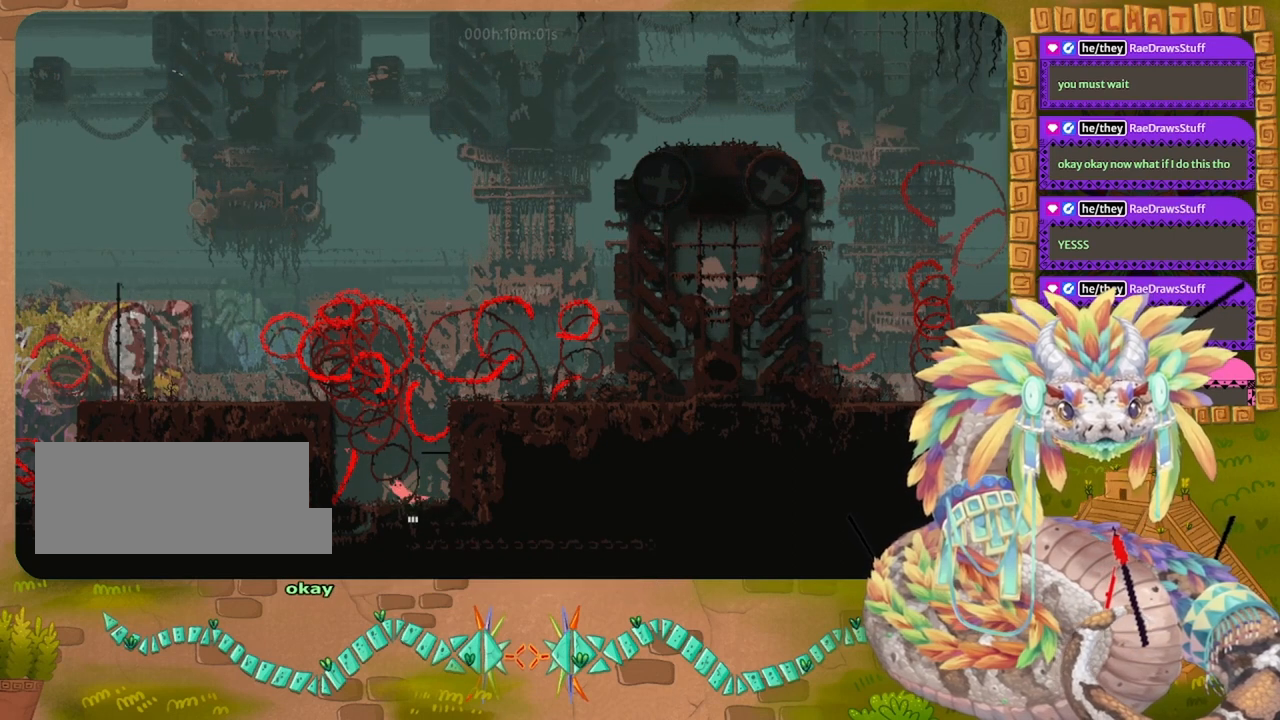
Gameplay with keyboard and mouse; each line is a JSON object with the keys held at the frame after it. "events" lists presses ("down") and releases ("up") of "down", "grab", "jump", "left", "right", "spin", "throw" and "up" between this image and that frame as [ms after this image, input, new state], when the widget could be followed in between. No other keys are recorded. Mouse buttons are not recorded. Key names are as the overlay labels them; some are game actions (e.g. jump) rather than physical keys. Not read: mouse_move.
{"keys": [], "events": []}
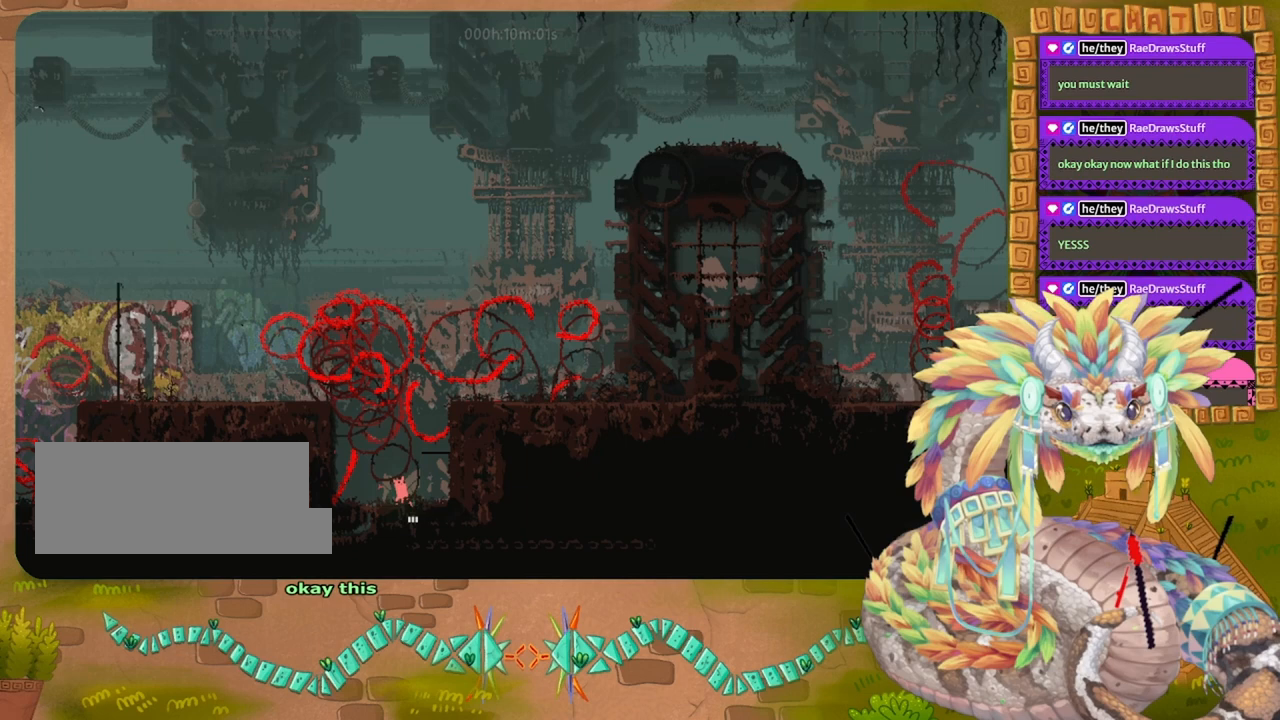
{"keys": [], "events": []}
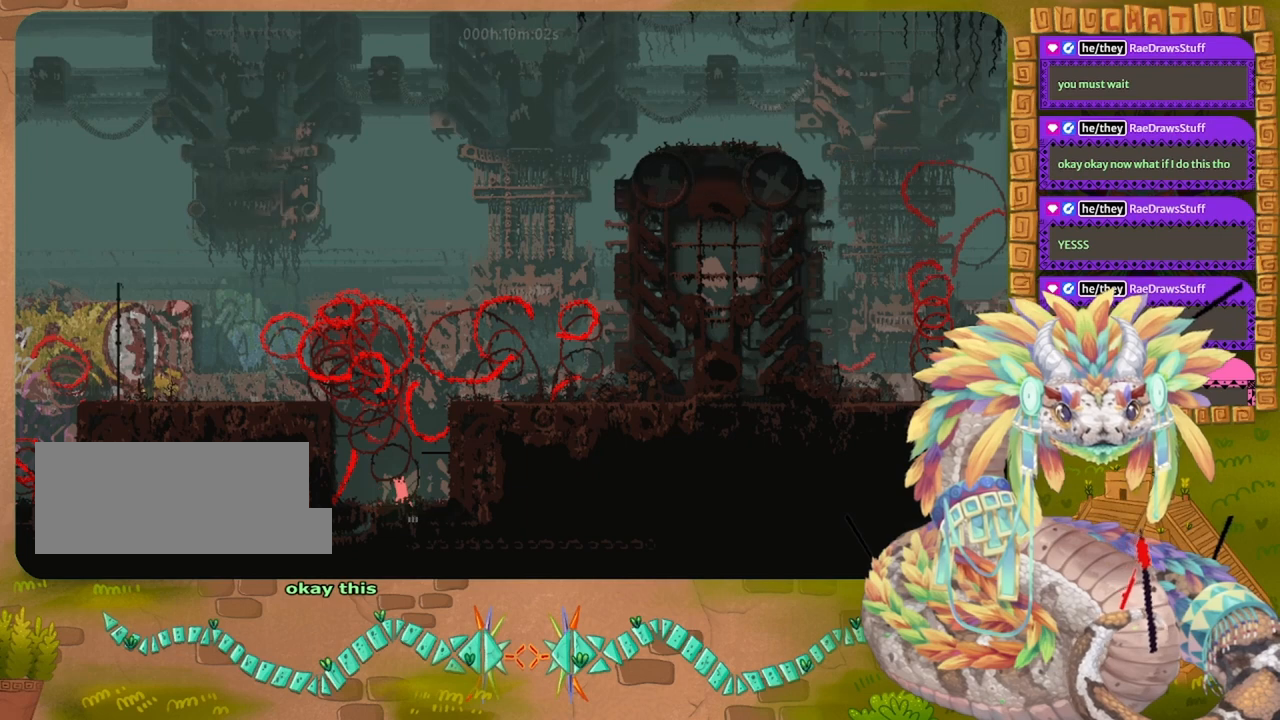
{"keys": [], "events": []}
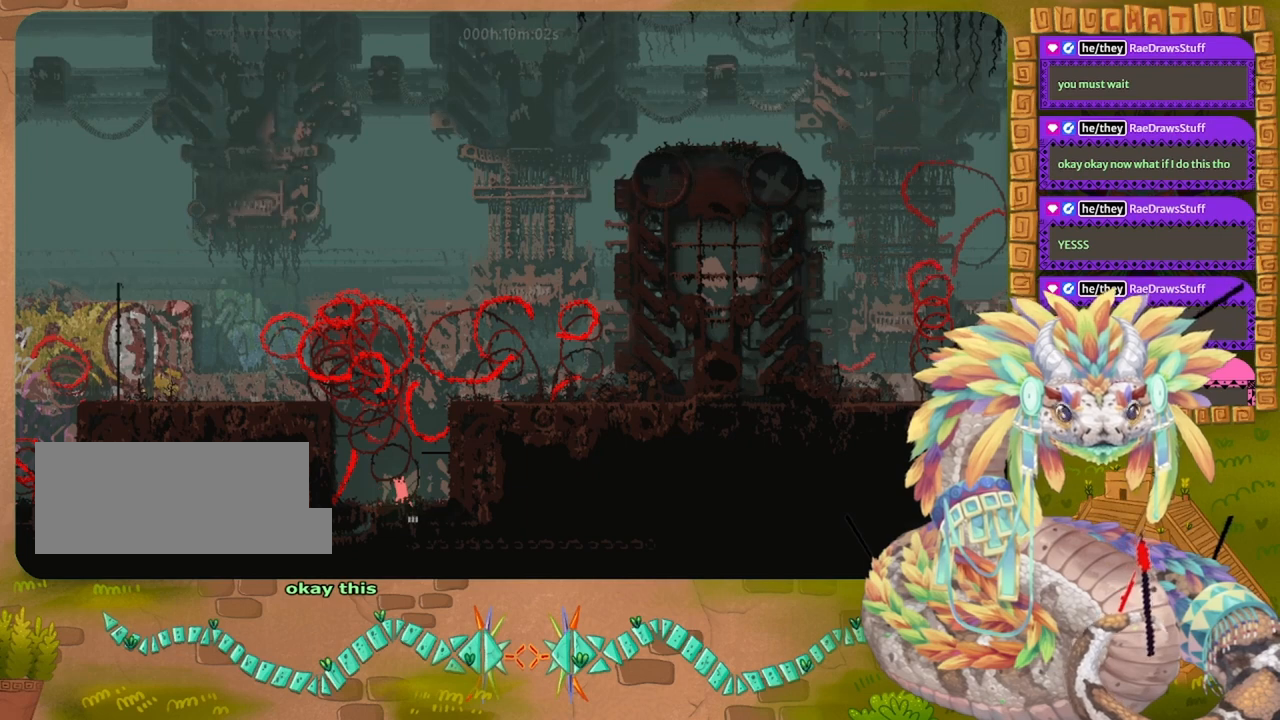
{"keys": [], "events": []}
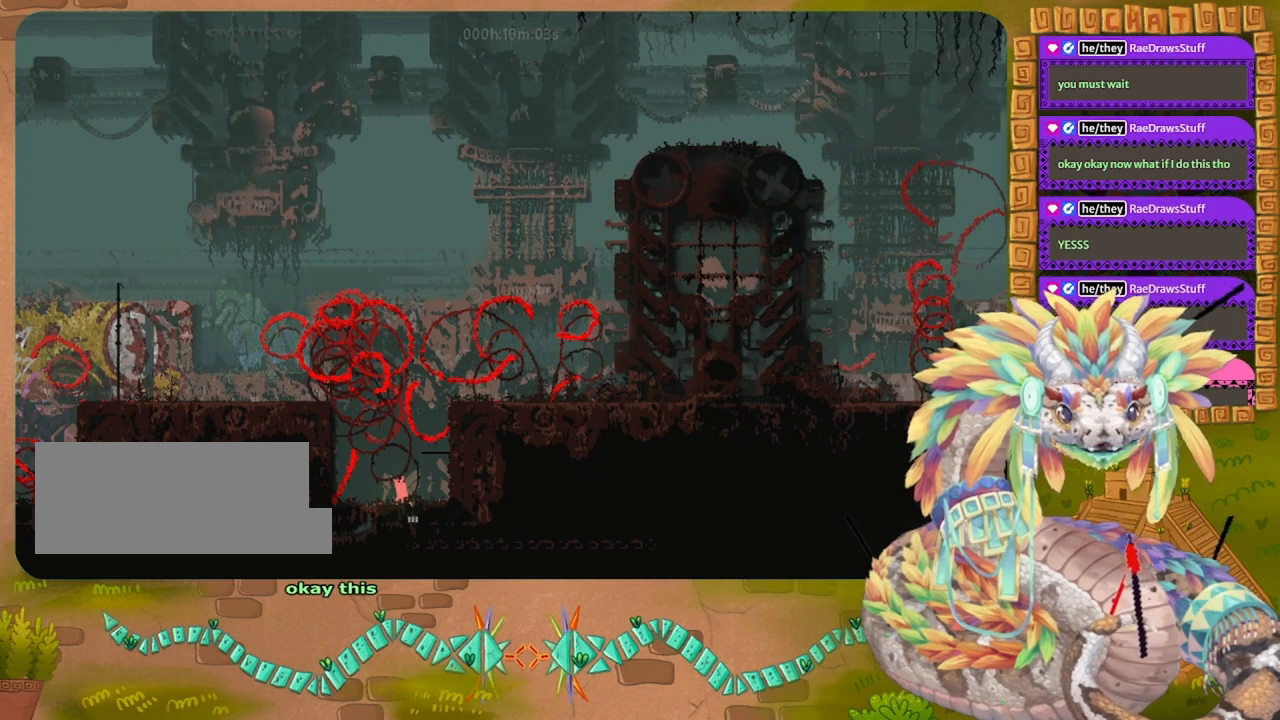
{"keys": [], "events": []}
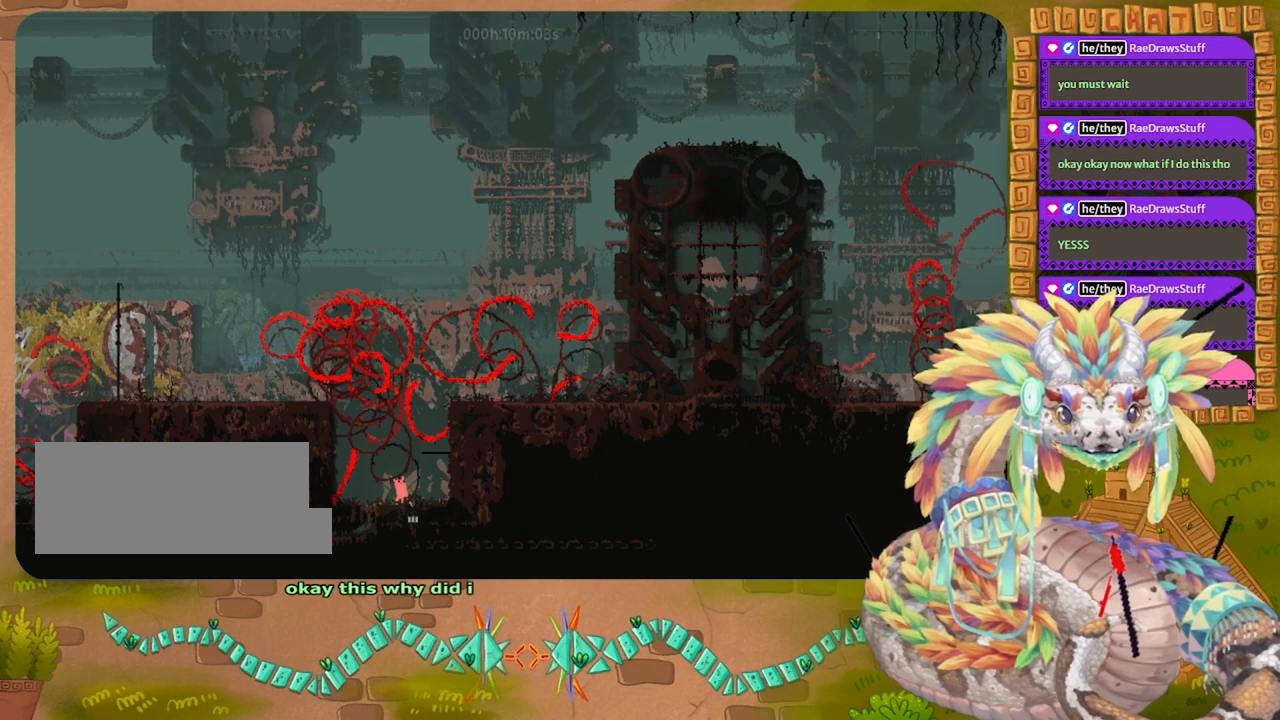
{"keys": [], "events": []}
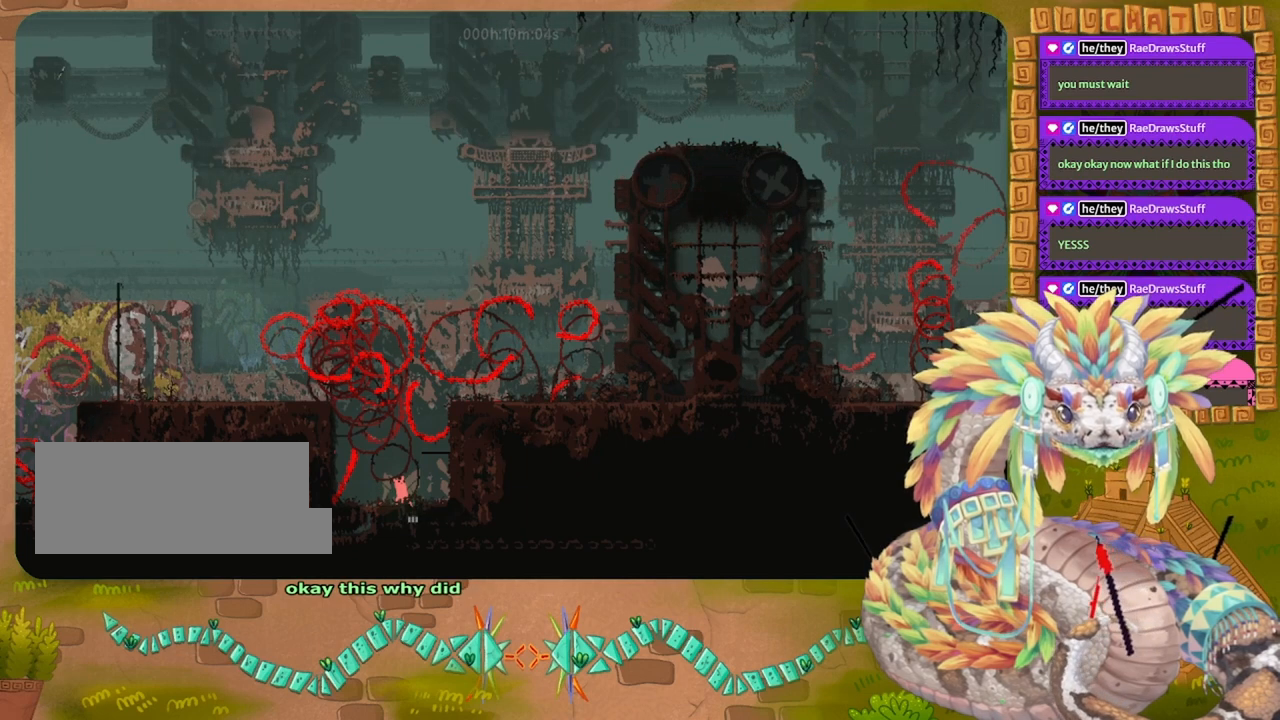
{"keys": ["down"], "events": [[100, "down", "down"], [300, "right", "down"], [500, "right", "up"]]}
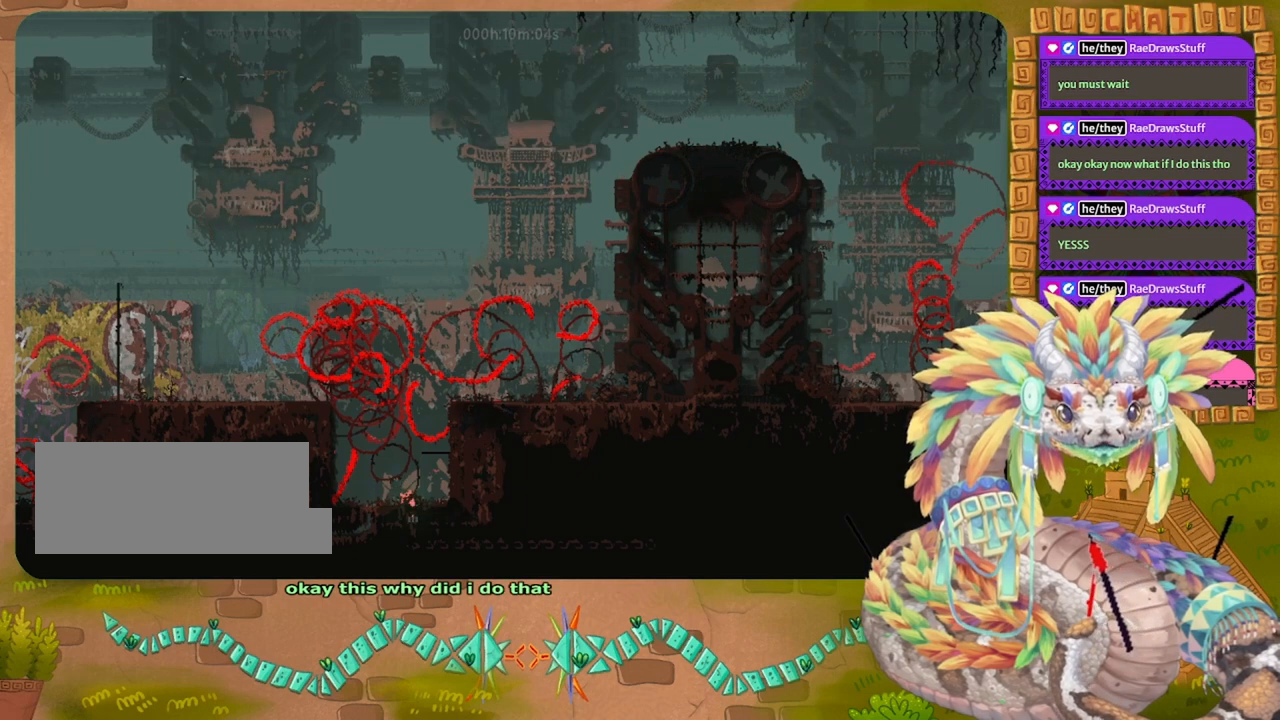
{"keys": ["down"], "events": []}
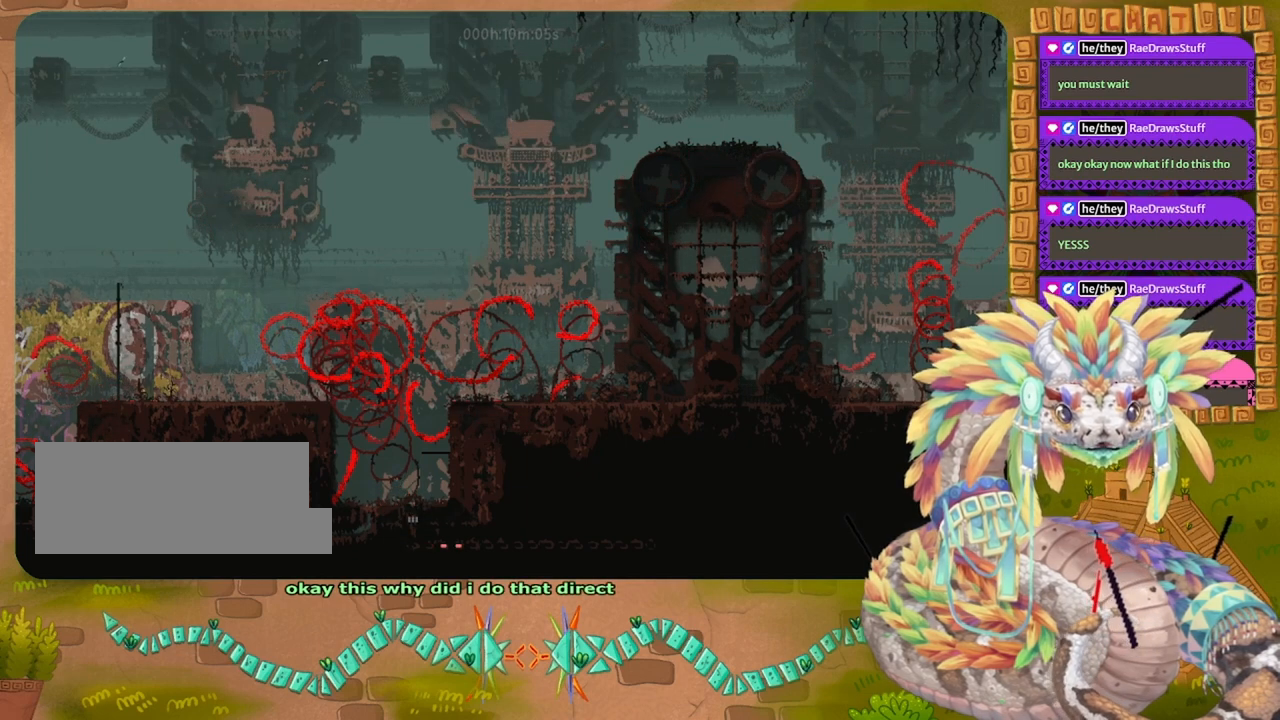
{"keys": ["down"], "events": []}
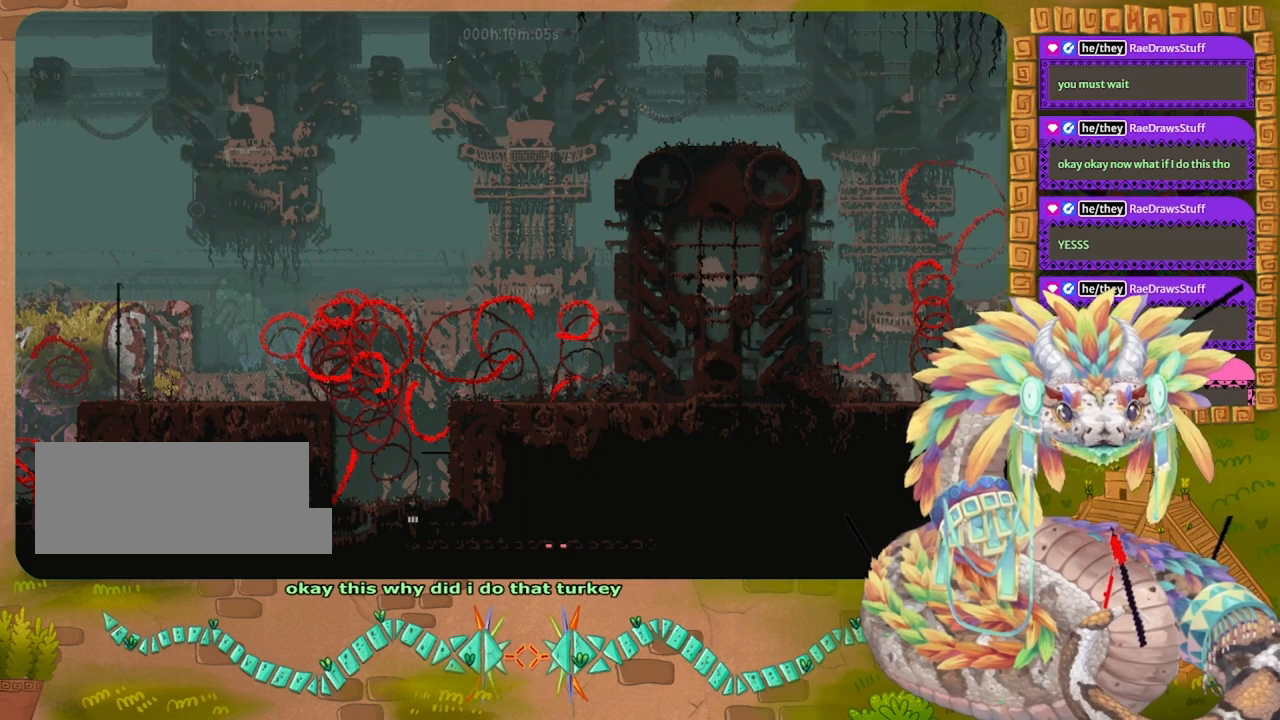
{"keys": ["down"], "events": []}
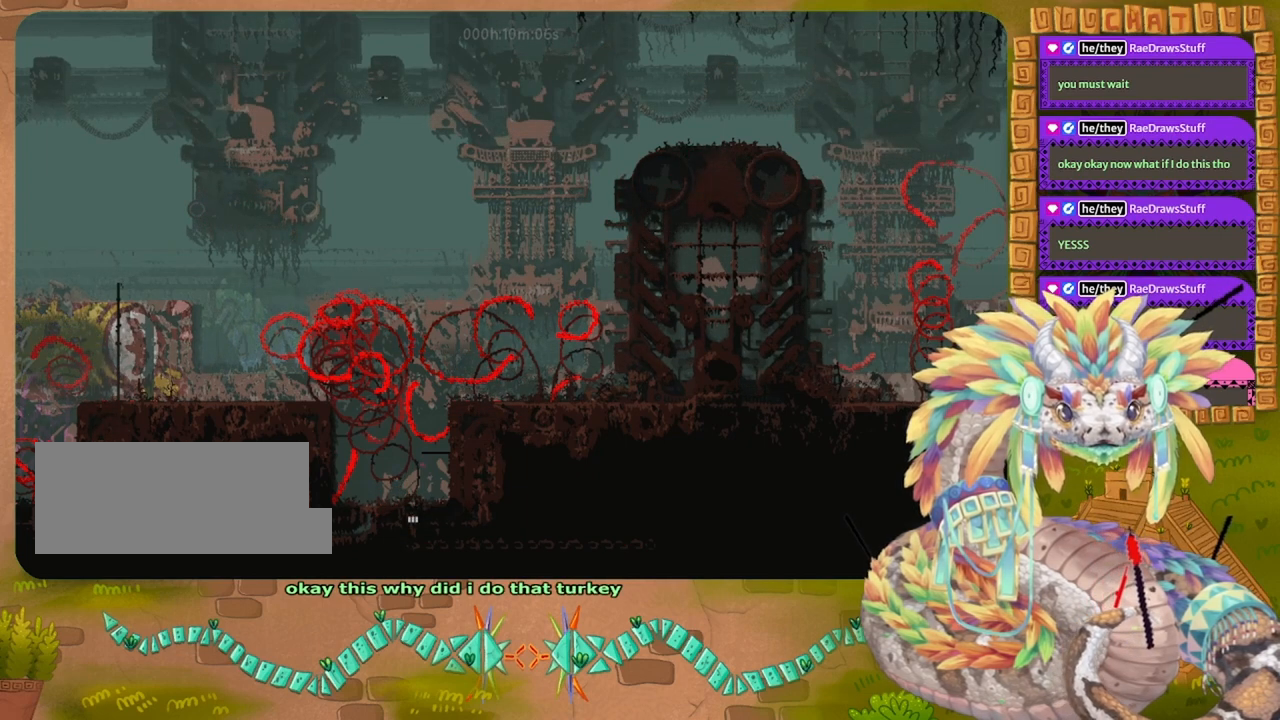
{"keys": ["down"], "events": []}
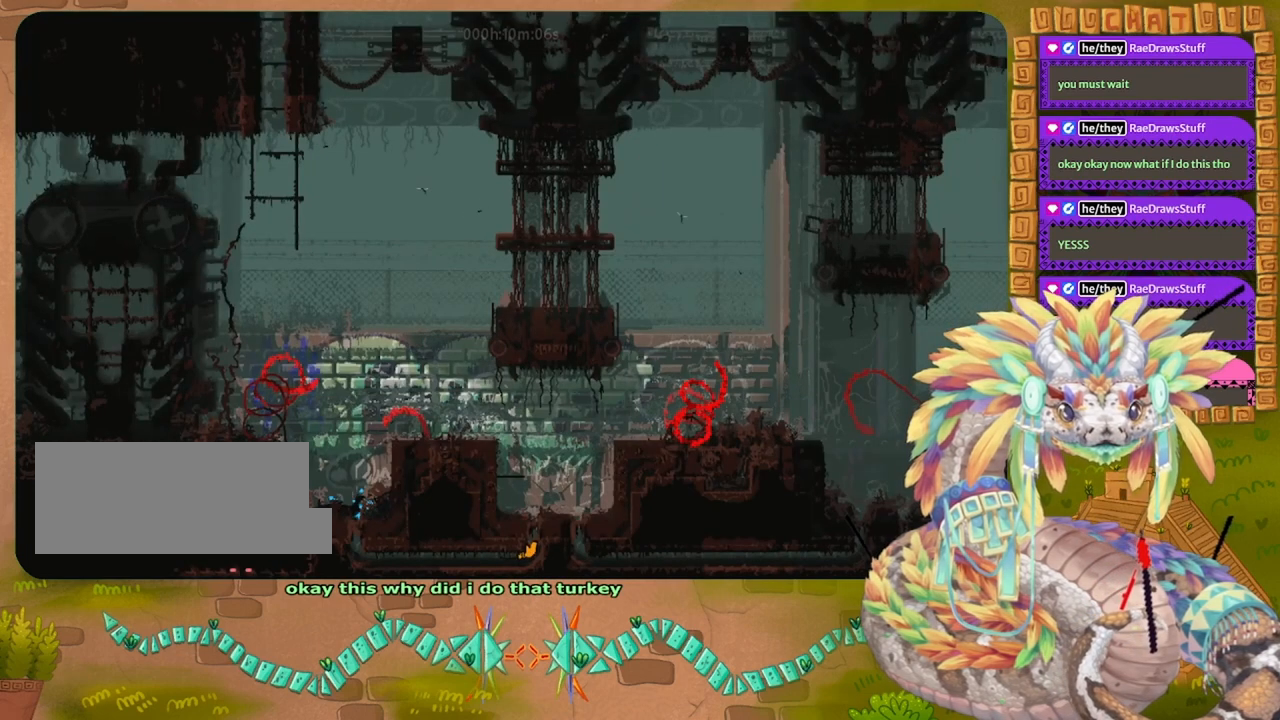
{"keys": [], "events": [[400, "down", "up"]]}
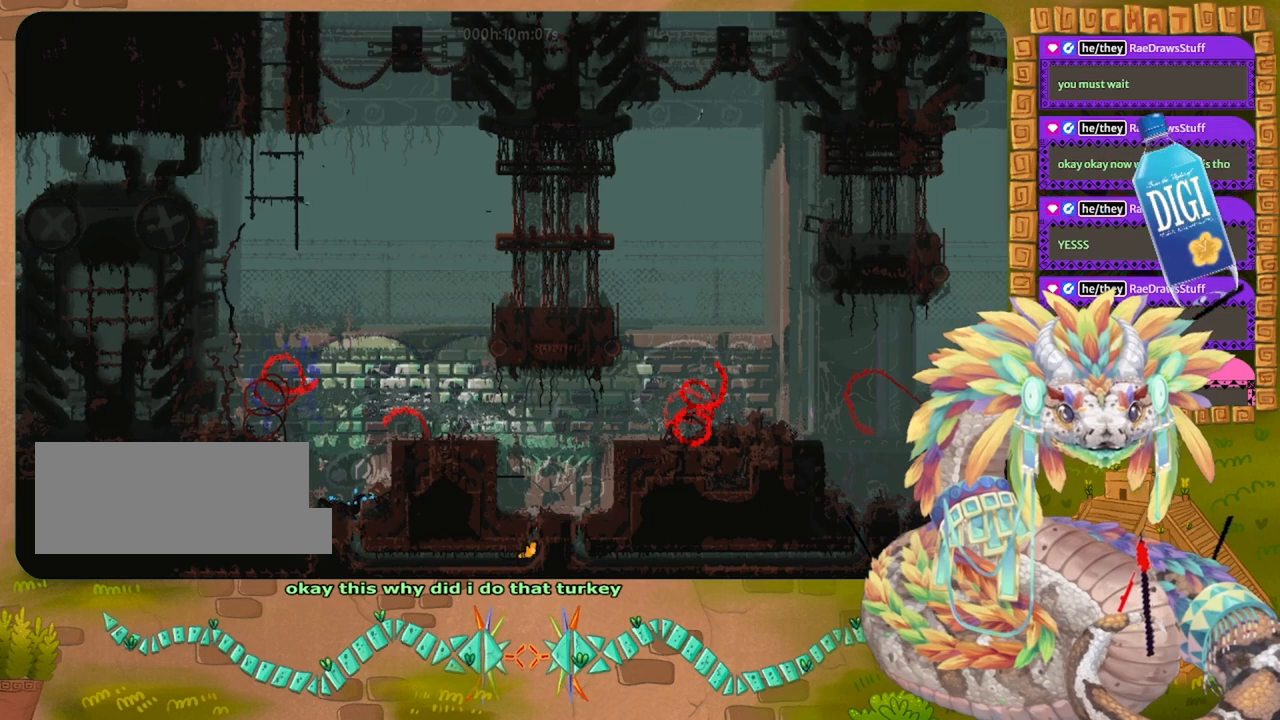
{"keys": [], "events": []}
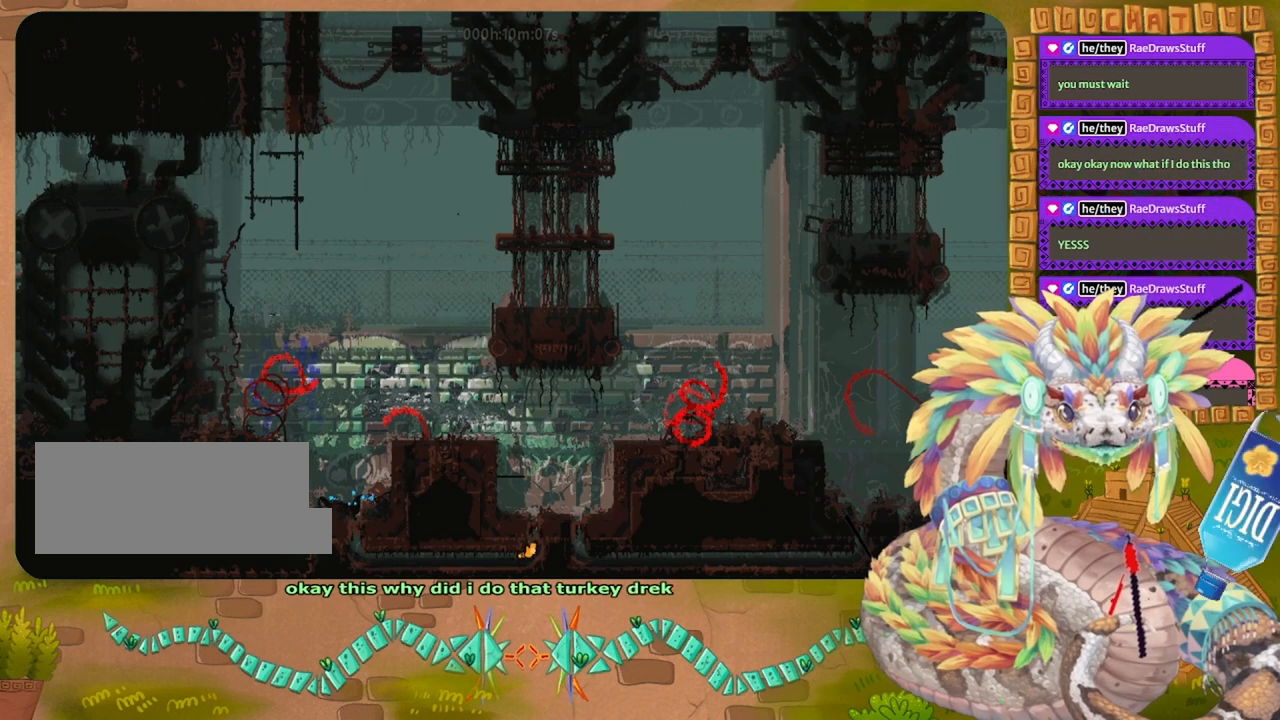
{"keys": ["down"], "events": [[100, "down", "down"]]}
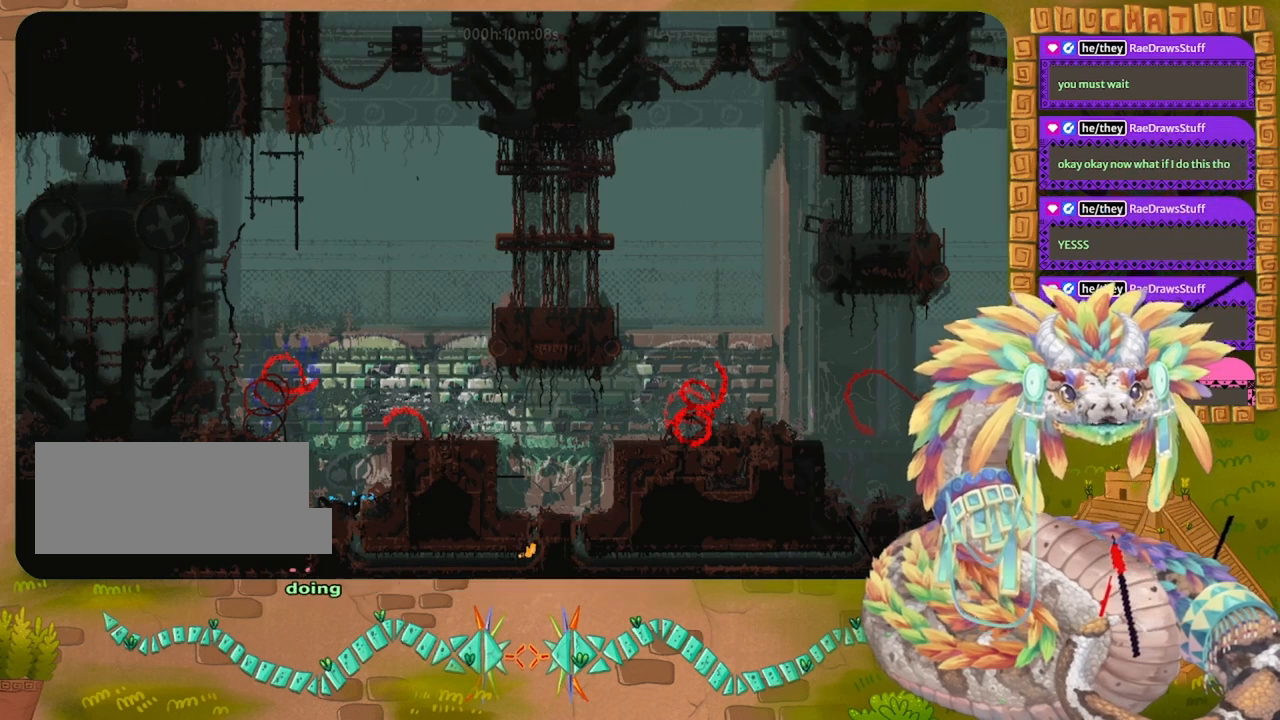
{"keys": ["down"], "events": []}
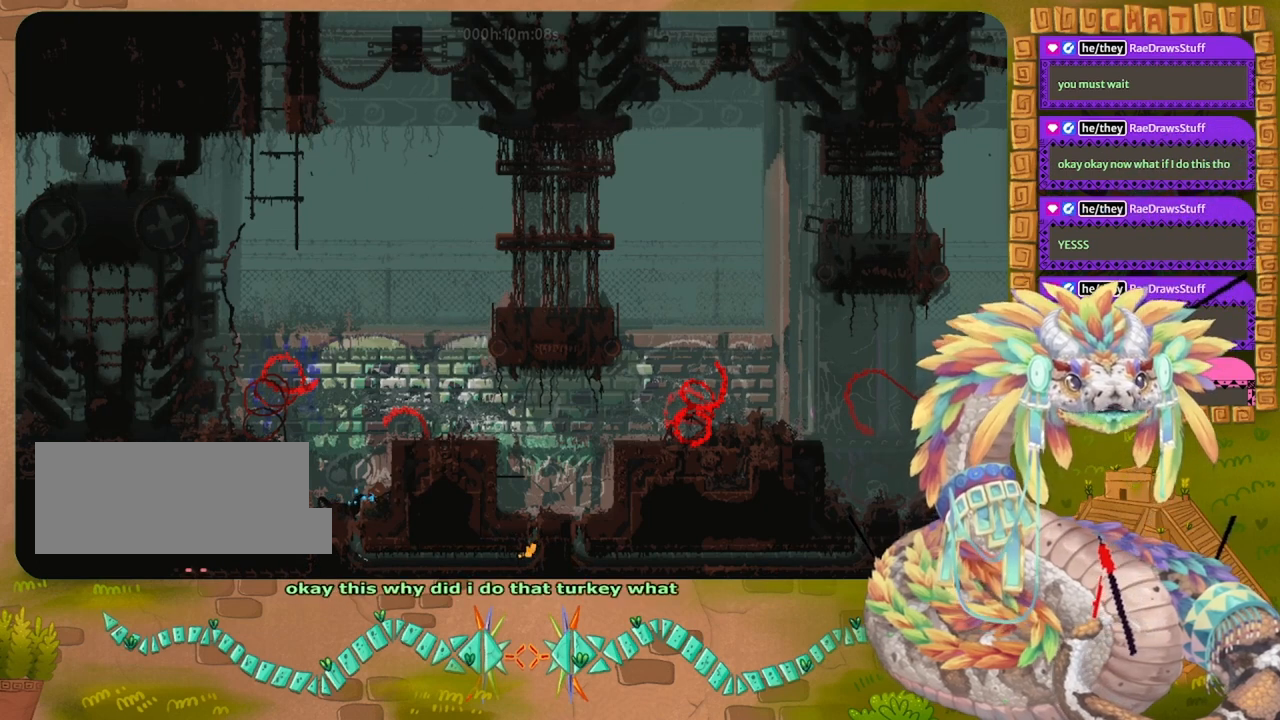
{"keys": ["down"], "events": []}
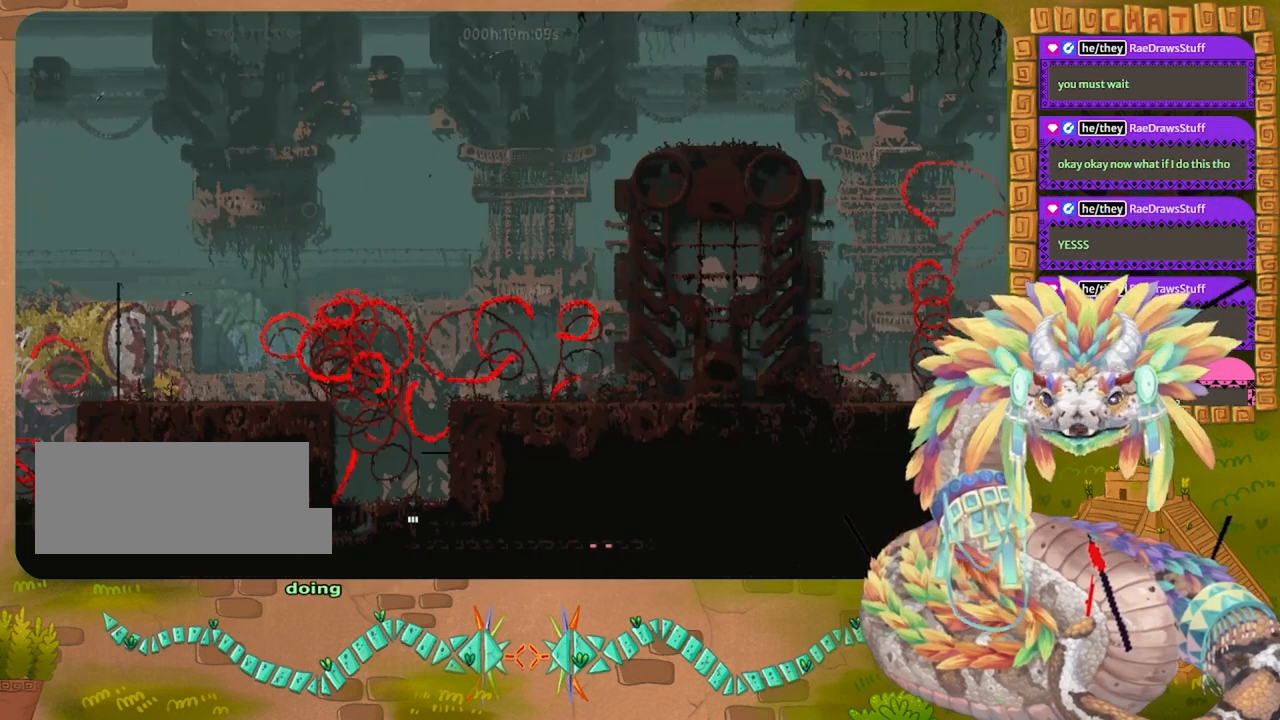
{"keys": ["down"], "events": []}
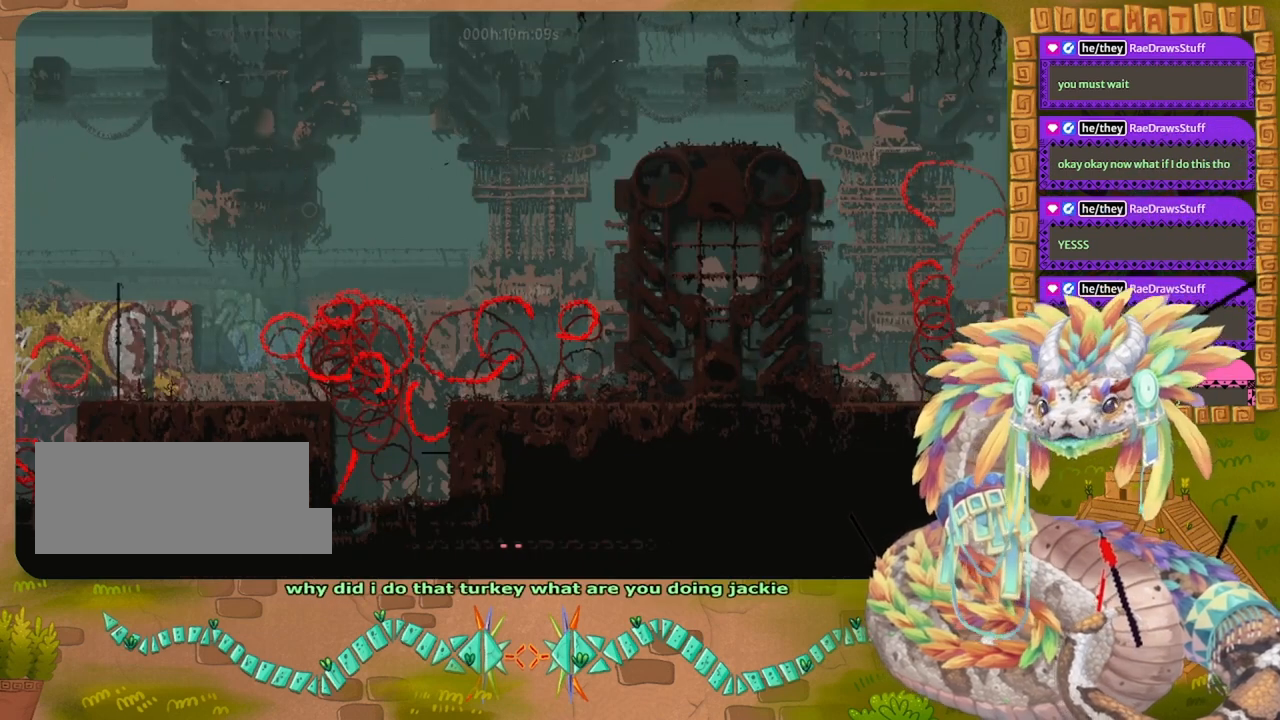
{"keys": [], "events": [[500, "down", "up"]]}
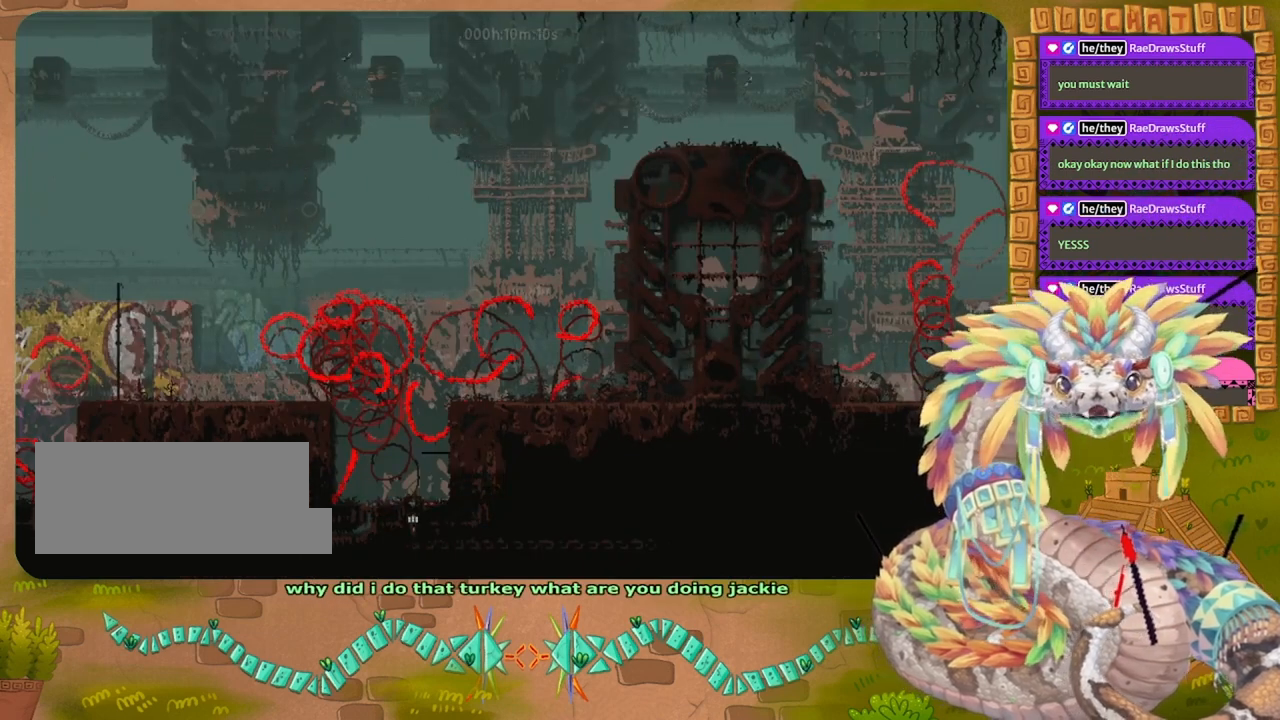
{"keys": [], "events": []}
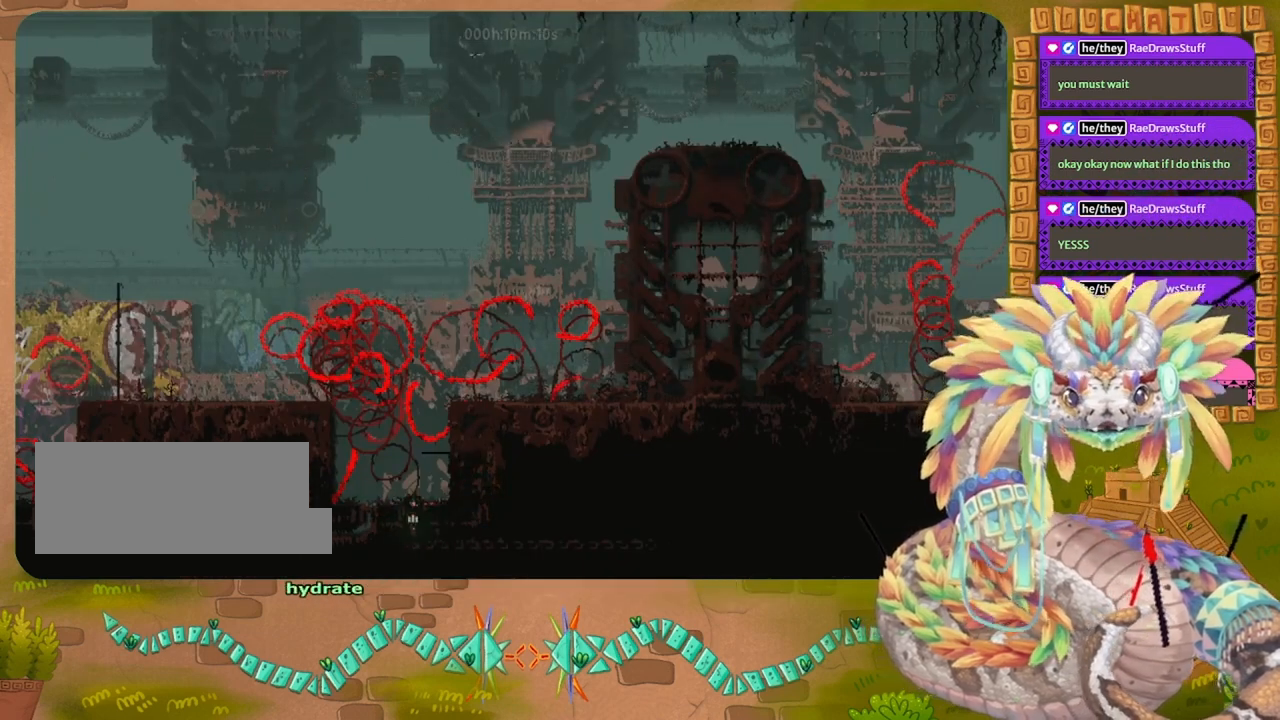
{"keys": [], "events": []}
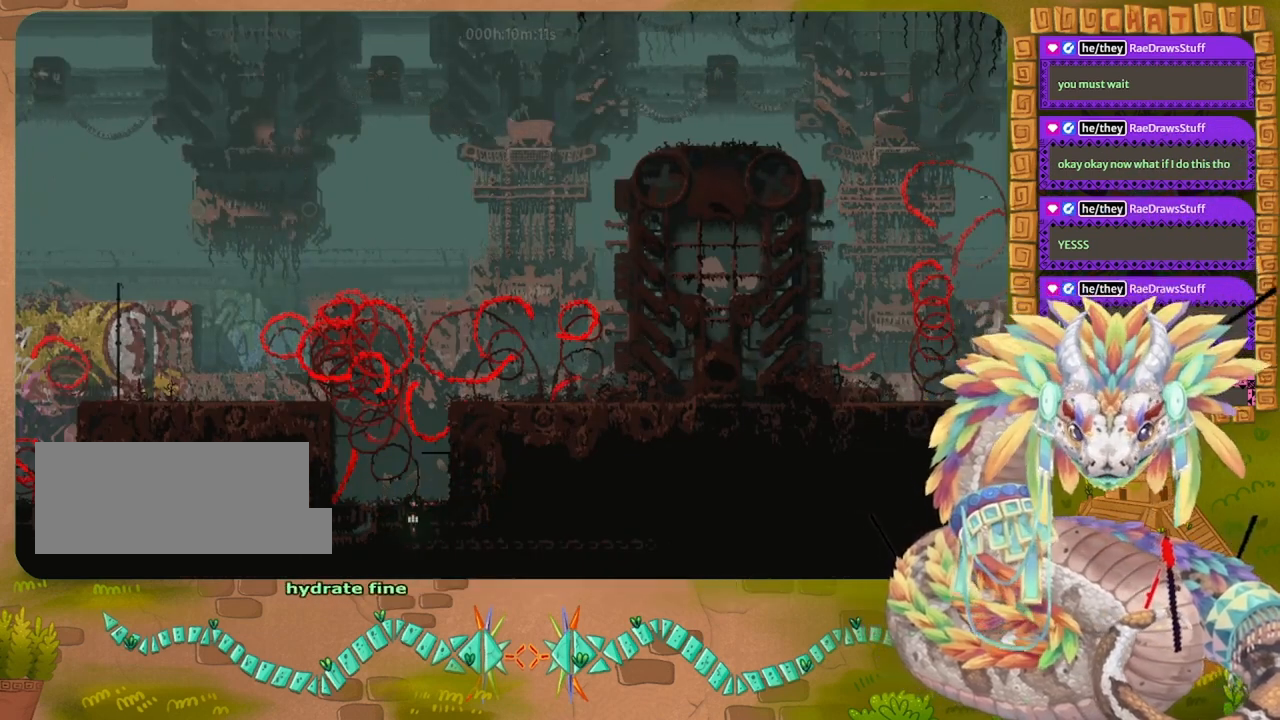
{"keys": [], "events": []}
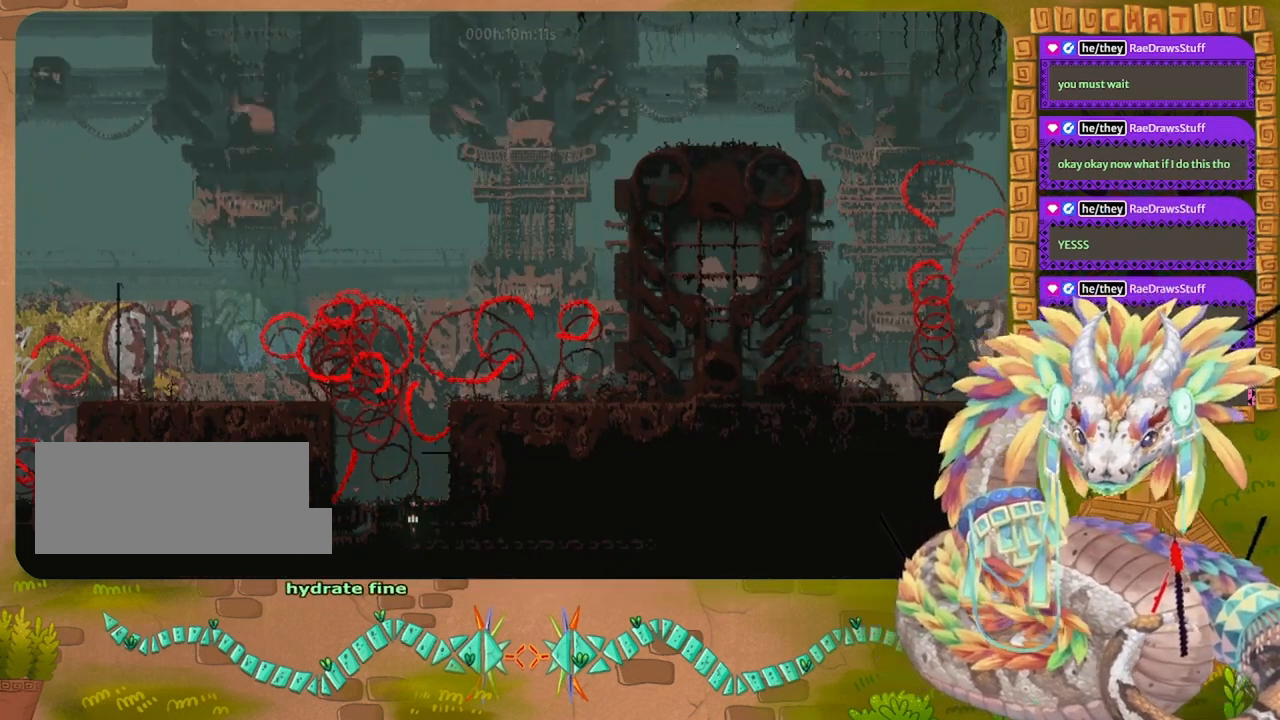
{"keys": [], "events": []}
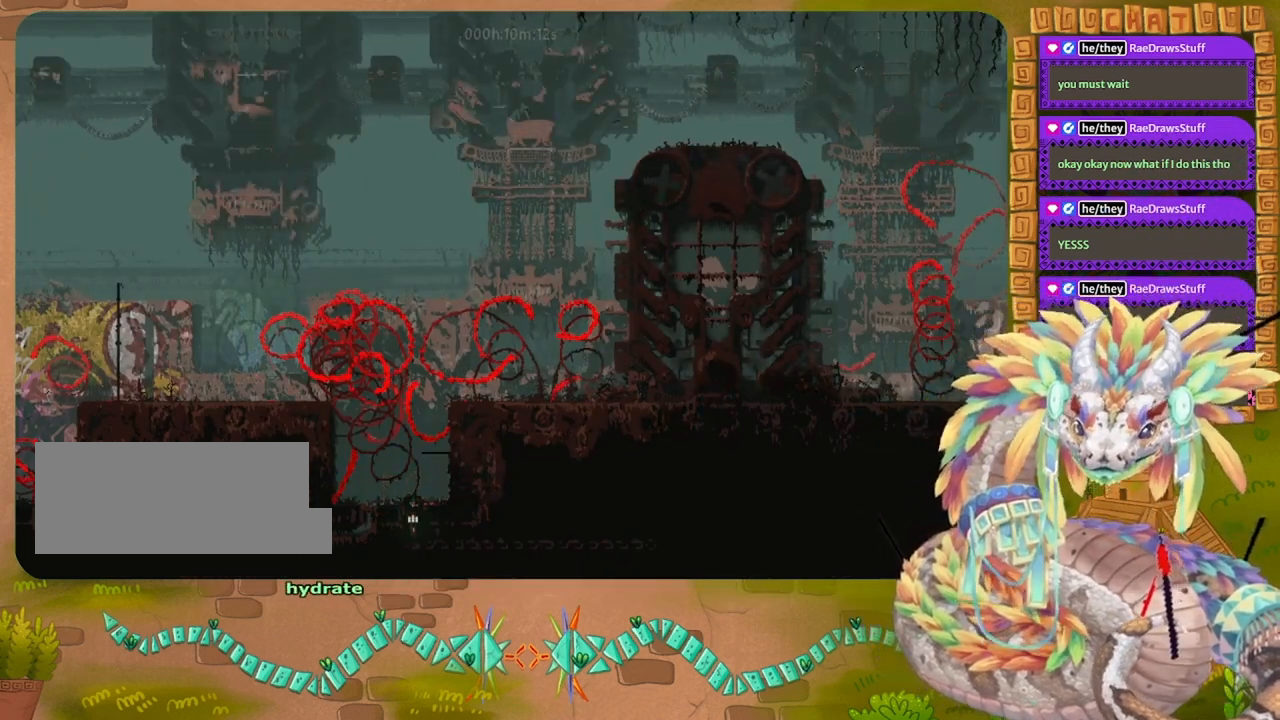
{"keys": [], "events": []}
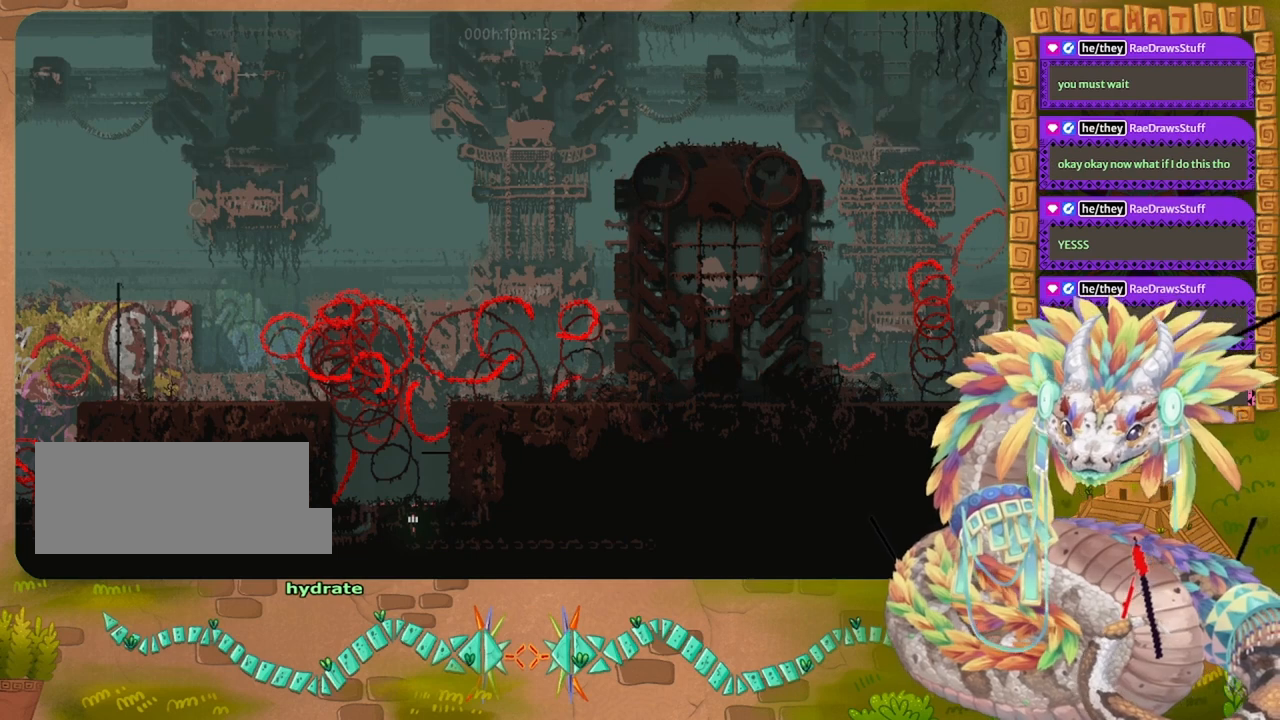
{"keys": [], "events": []}
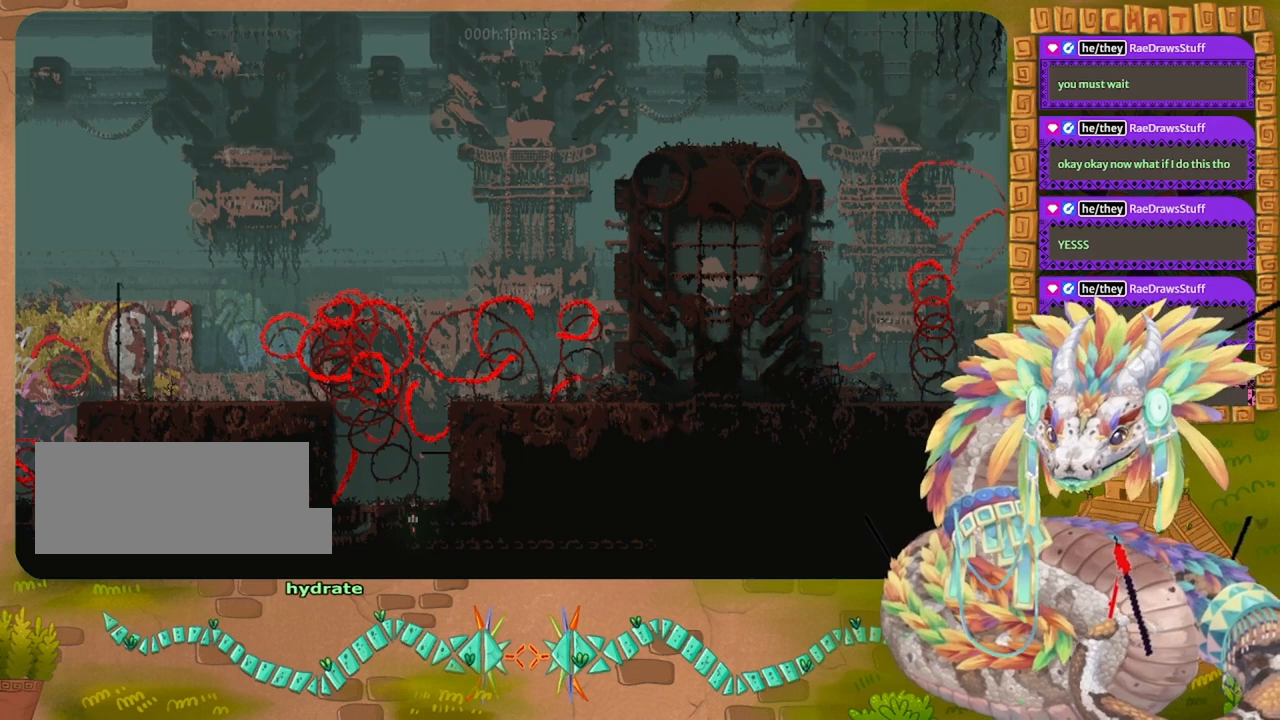
{"keys": [], "events": []}
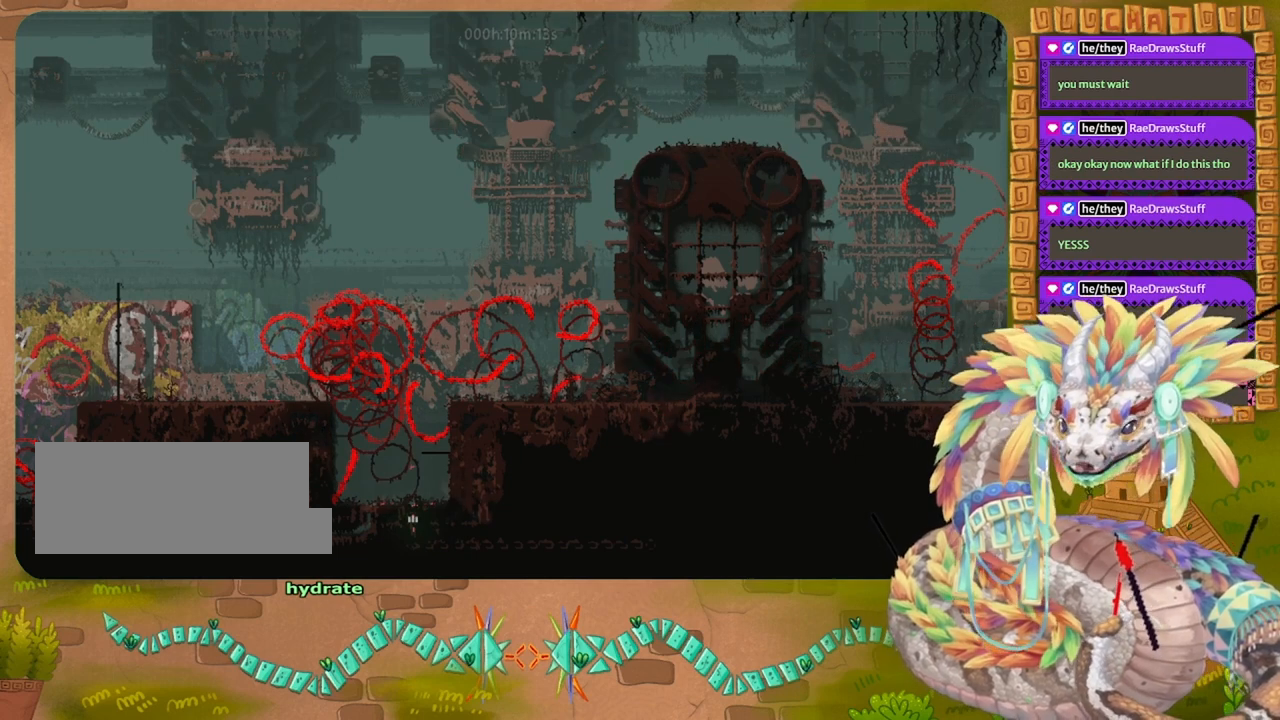
{"keys": [], "events": []}
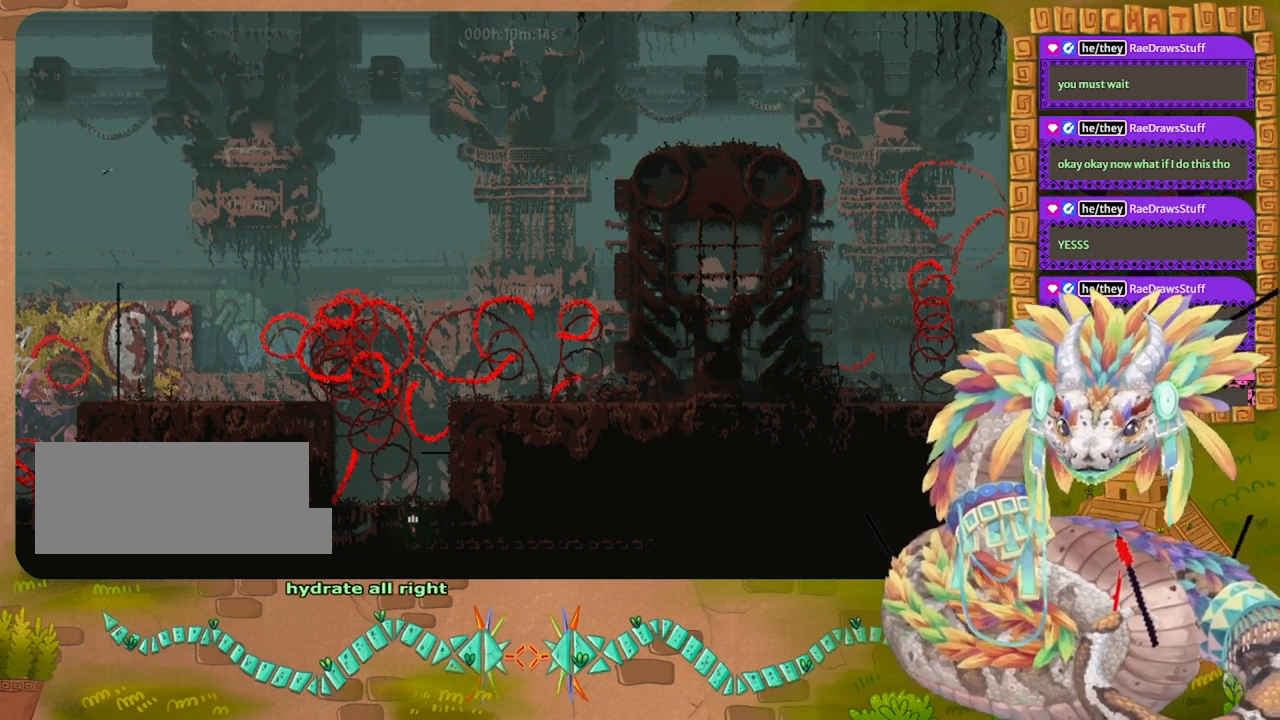
{"keys": ["up"], "events": [[467, "up", "down"]]}
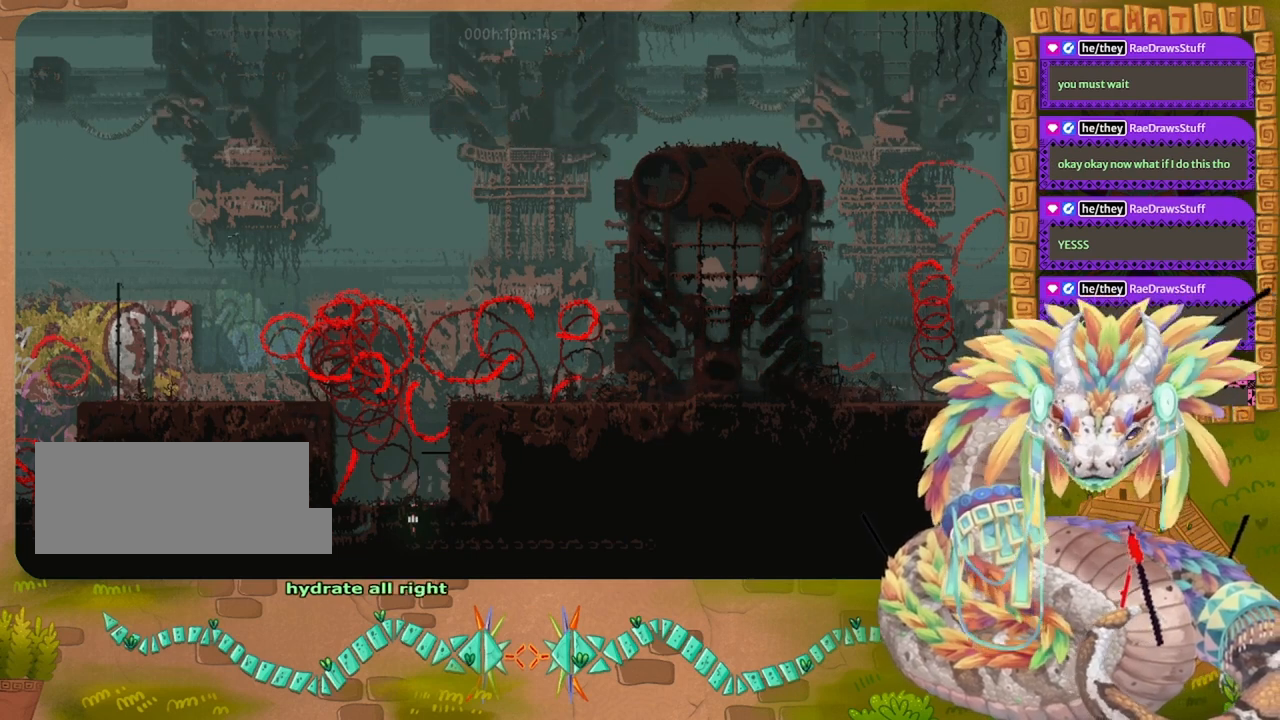
{"keys": ["left"], "events": [[400, "left", "down"], [467, "up", "up"]]}
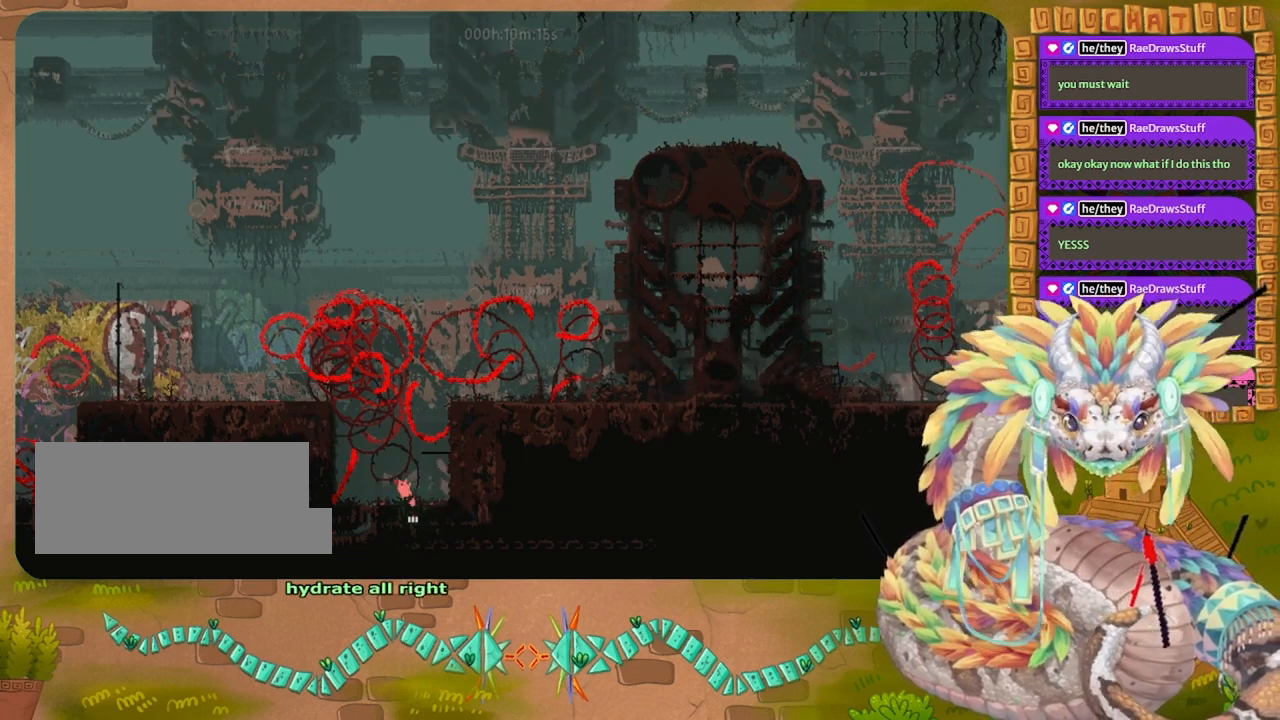
{"keys": ["down"], "events": [[67, "left", "up"], [200, "down", "down"], [300, "left", "down"], [367, "left", "up"]]}
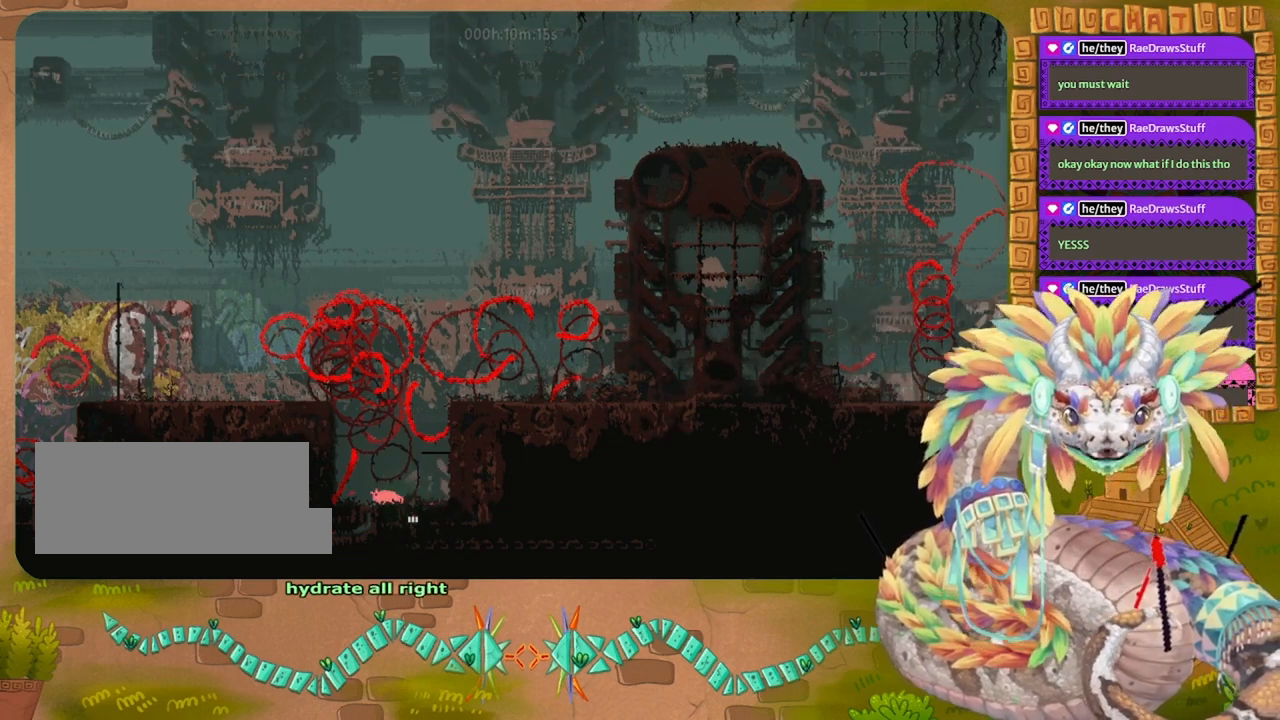
{"keys": ["down", "left"], "events": [[267, "left", "down"]]}